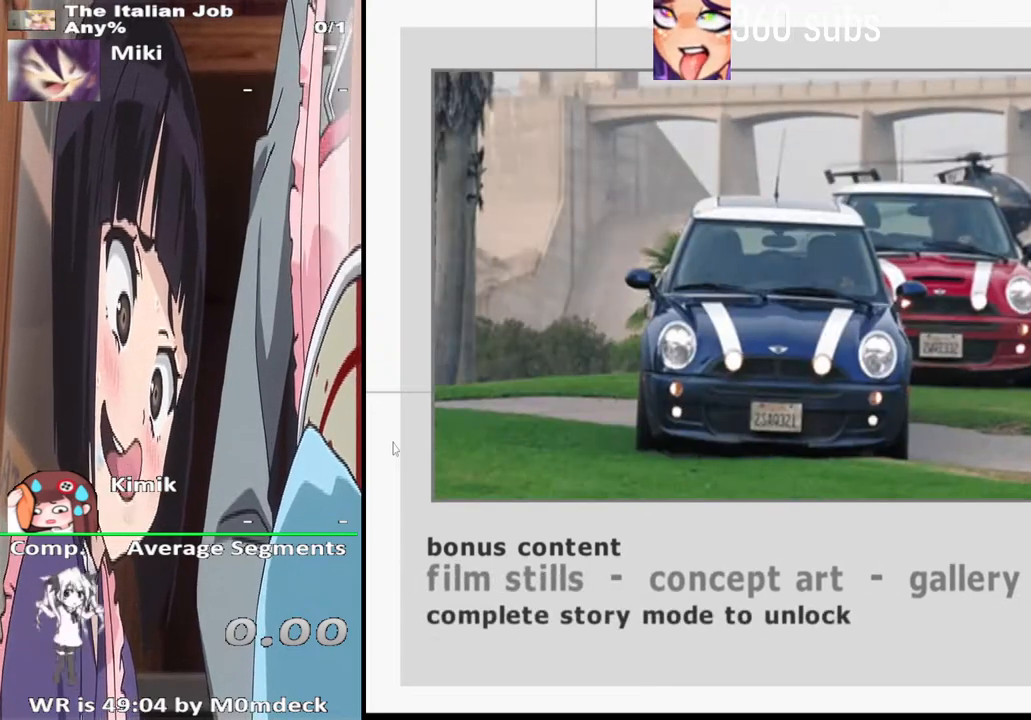
Gameplay with a controller (PlayStation layout); each line is a JSON object with the inputs held at the frame after it (dt_ms = milliseconds from this image to that frame). "events" lists button and stick changes between this image and that frame as [ms after this image, input, new state], when the widget could be followed in between. Not read: L3 R3.
{"dt_ms": 500, "buttons": [], "left_stick": "center", "right_stick": "center", "events": [[167, "TRIANGLE", "up"]]}
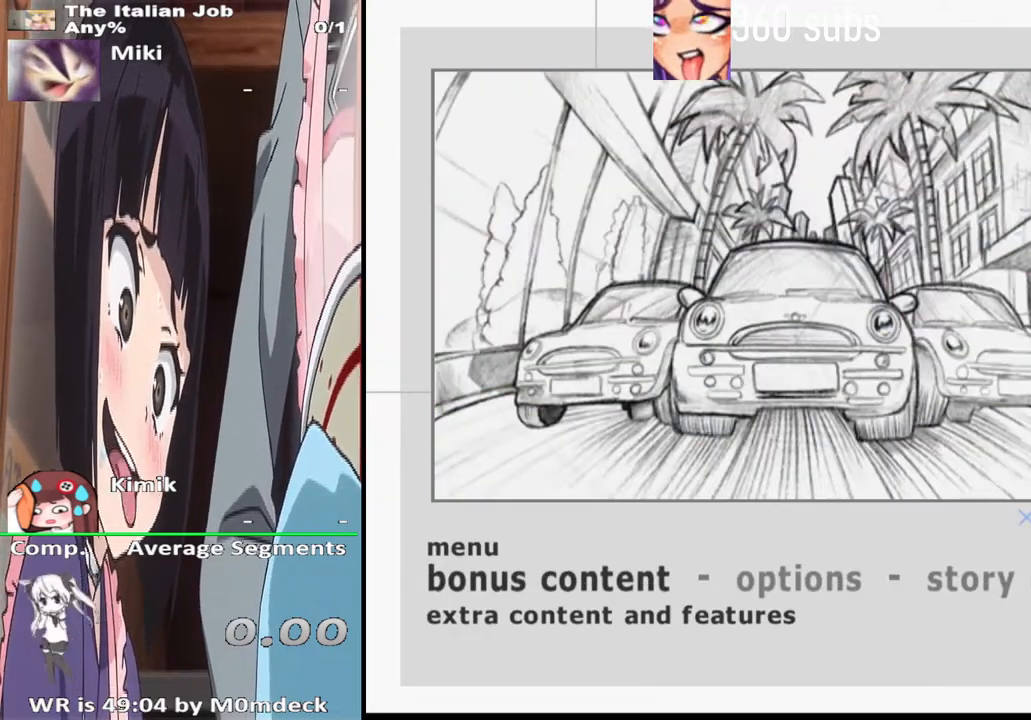
{"dt_ms": 500, "buttons": [], "left_stick": "center", "right_stick": "center", "events": [[33, "DPAD_RIGHT", "down"], [167, "DPAD_RIGHT", "up"]]}
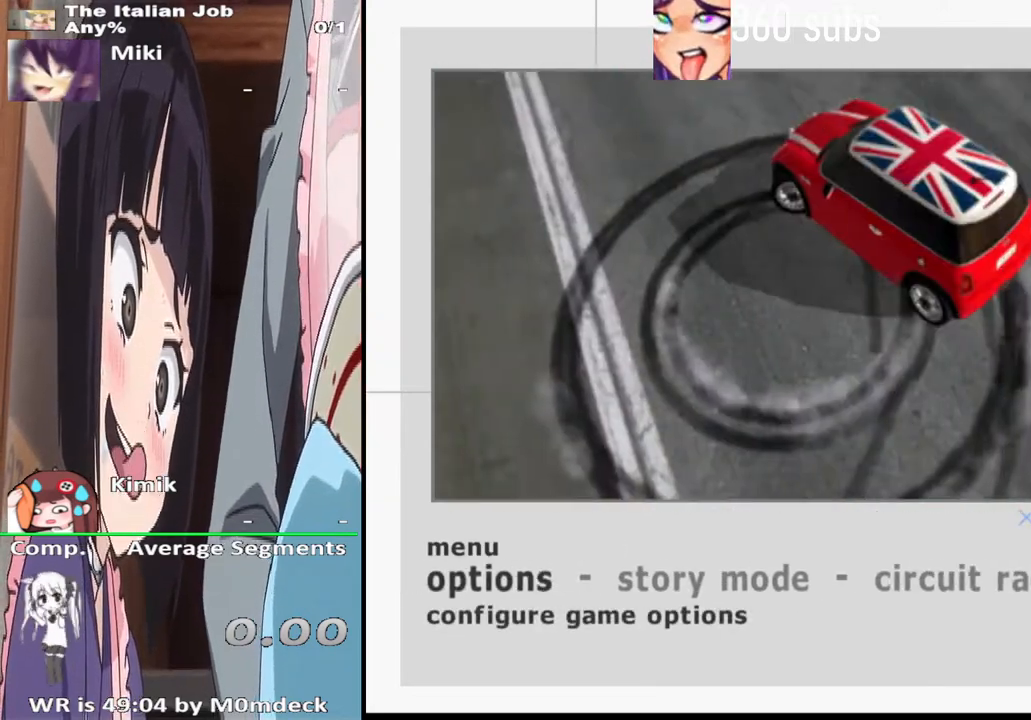
{"dt_ms": 500, "buttons": ["CROSS"], "left_stick": "center", "right_stick": "center", "events": [[367, "CROSS", "down"]]}
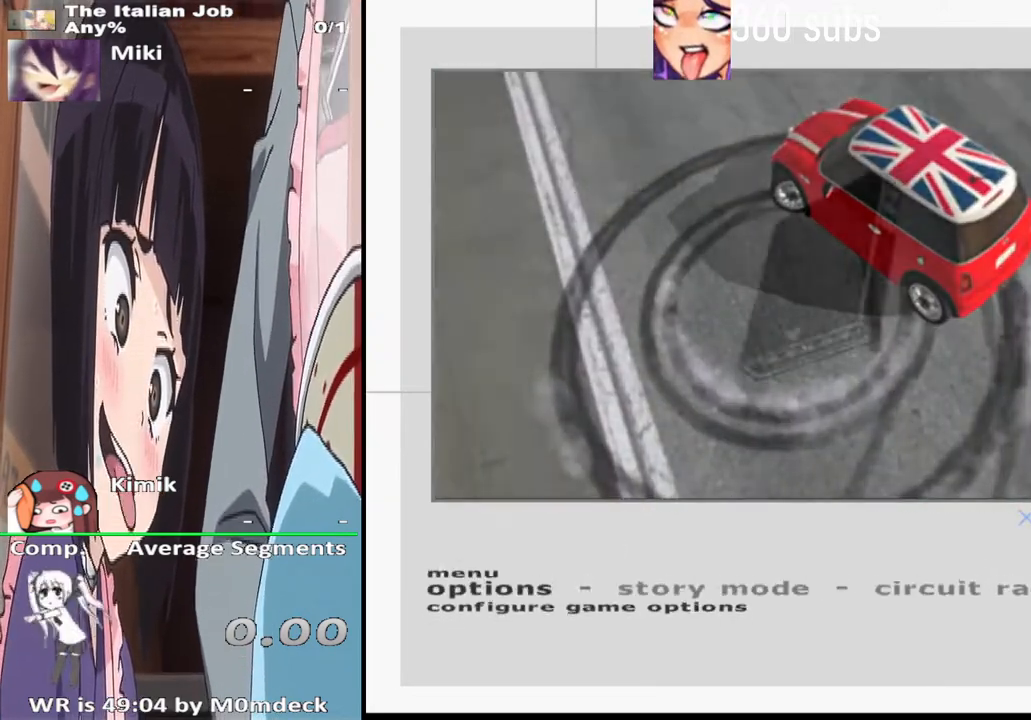
{"dt_ms": 500, "buttons": [], "left_stick": "center", "right_stick": "center", "events": [[33, "CROSS", "up"]]}
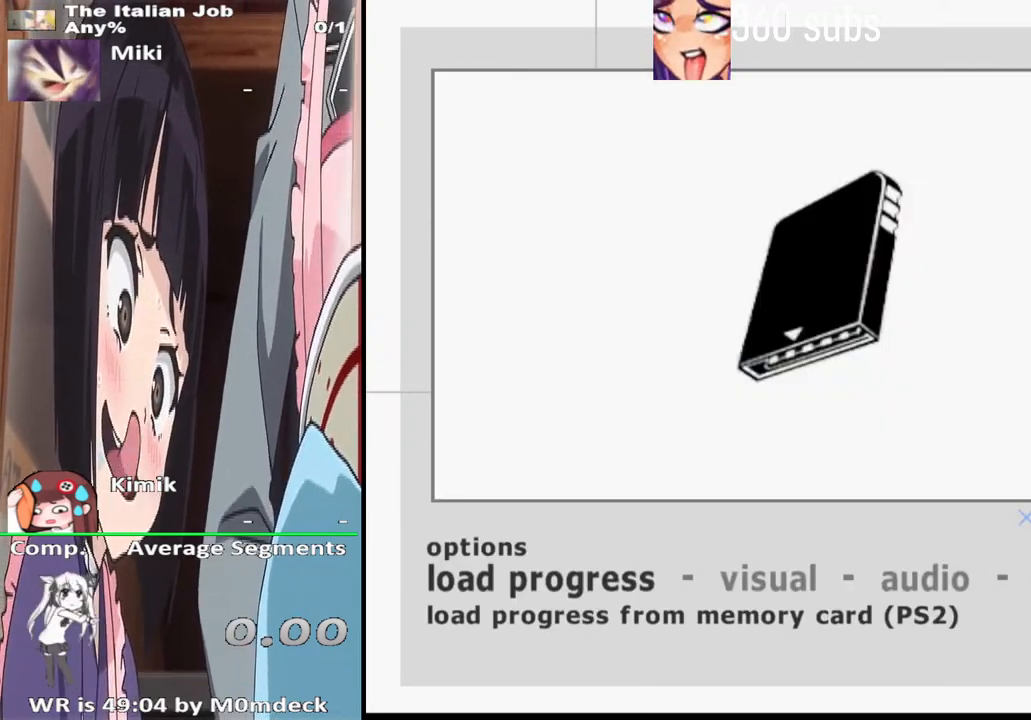
{"dt_ms": 500, "buttons": [], "left_stick": "center", "right_stick": "center", "events": []}
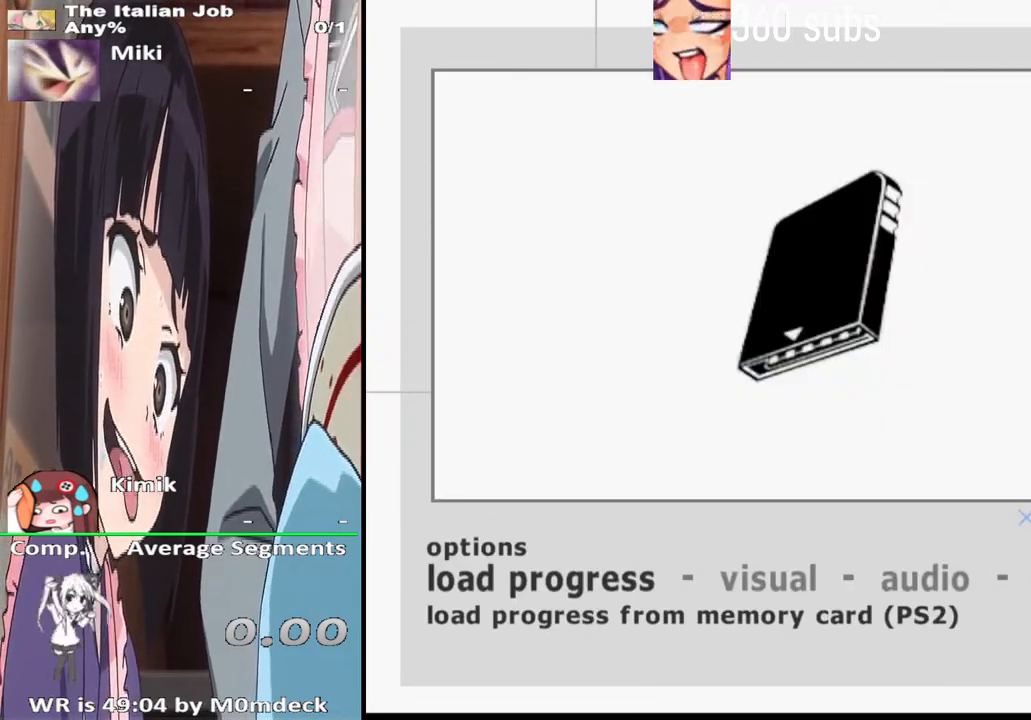
{"dt_ms": 500, "buttons": [], "left_stick": "center", "right_stick": "center", "events": [[100, "DPAD_RIGHT", "down"], [233, "DPAD_RIGHT", "up"]]}
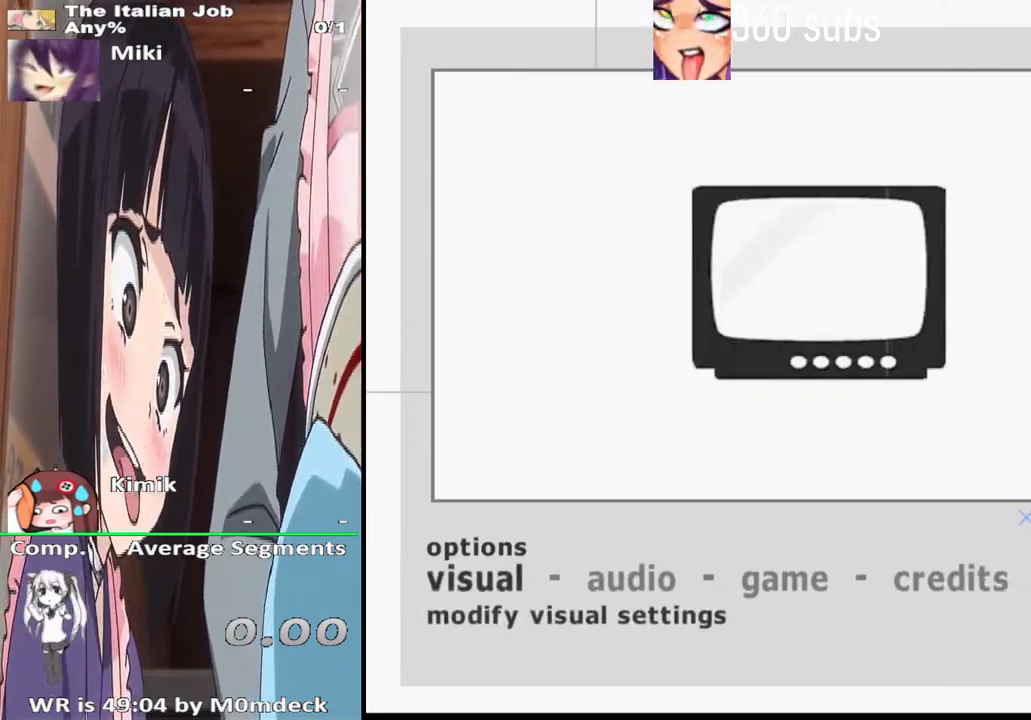
{"dt_ms": 500, "buttons": ["CROSS"], "left_stick": "center", "right_stick": "center", "events": [[433, "CROSS", "down"]]}
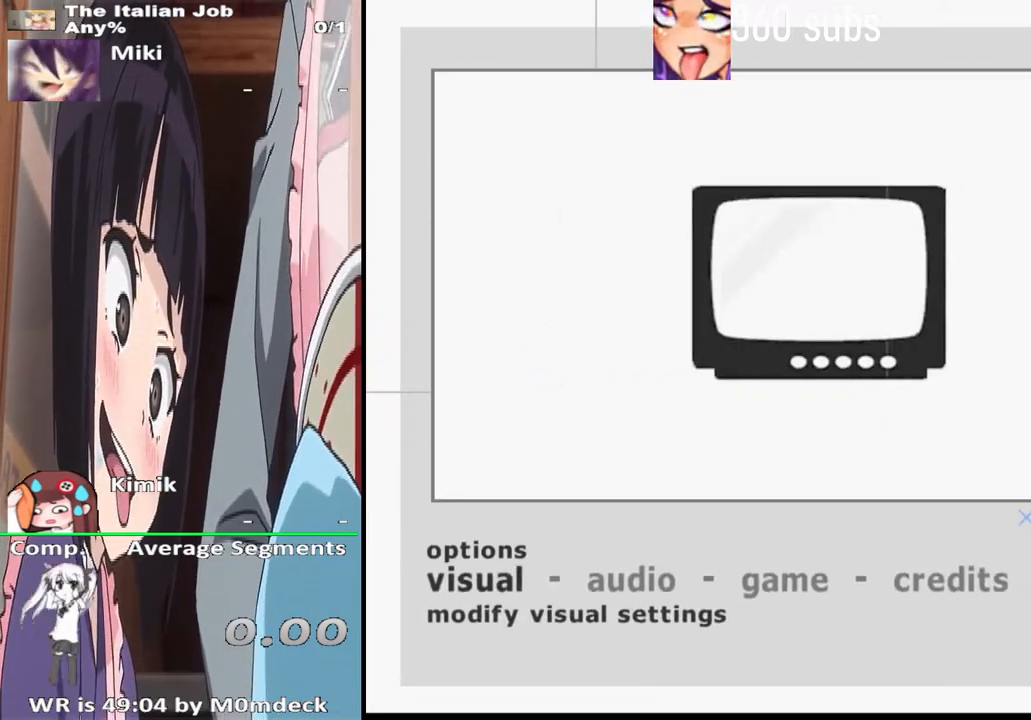
{"dt_ms": 500, "buttons": [], "left_stick": "center", "right_stick": "center", "events": [[100, "CROSS", "up"]]}
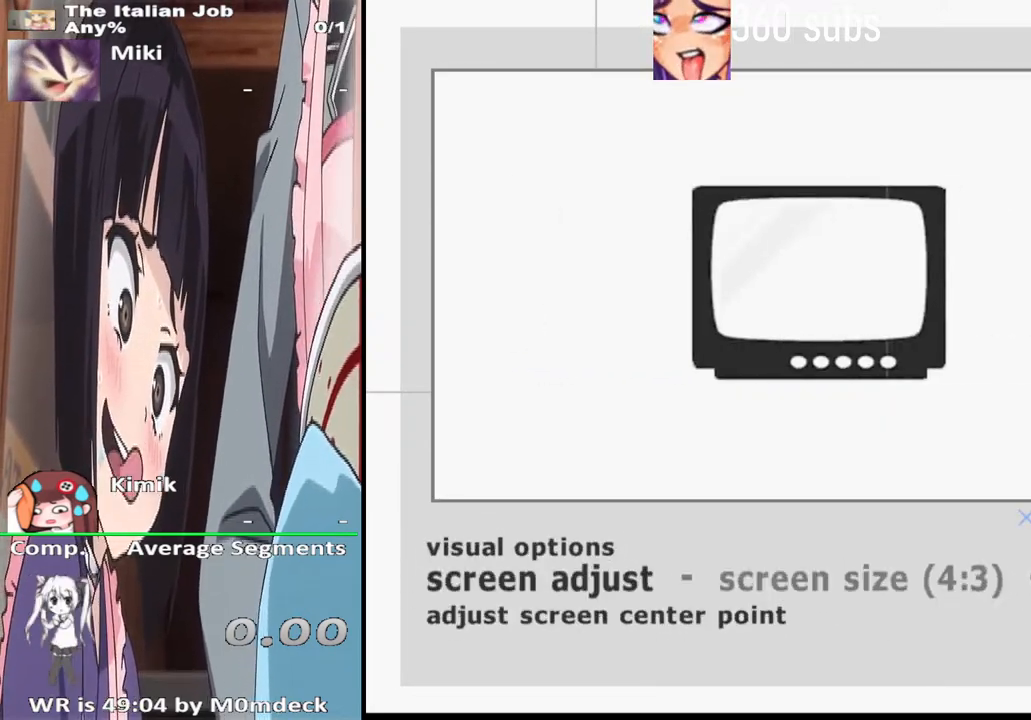
{"dt_ms": 500, "buttons": ["CROSS"], "left_stick": "center", "right_stick": "center", "events": [[500, "CROSS", "down"]]}
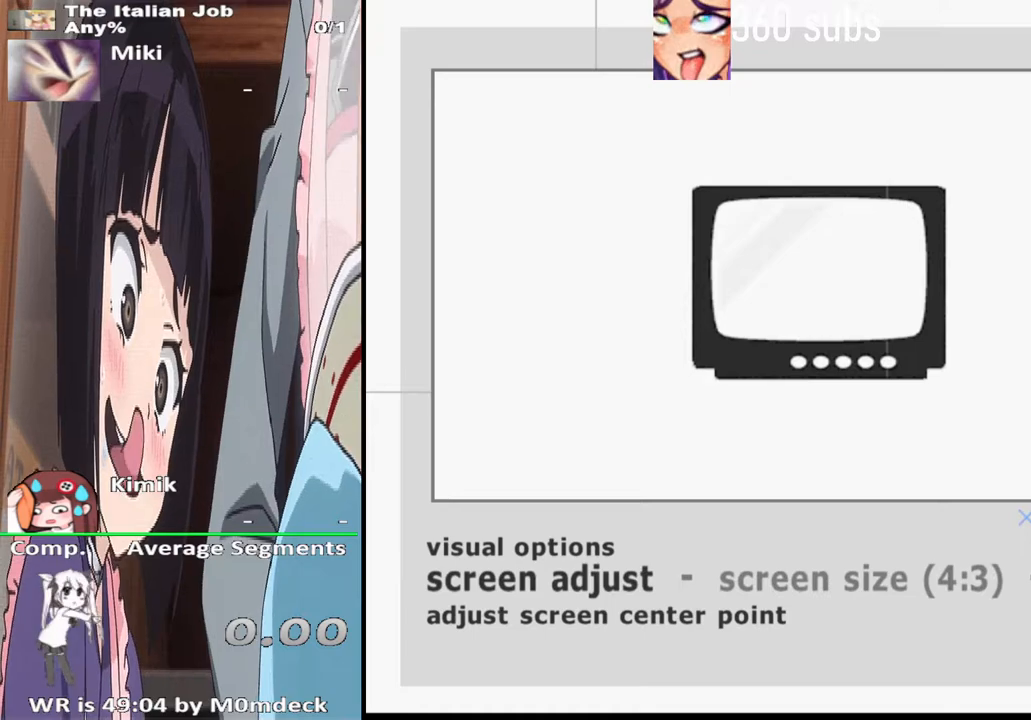
{"dt_ms": 500, "buttons": [], "left_stick": "center", "right_stick": "center", "events": [[200, "CROSS", "up"]]}
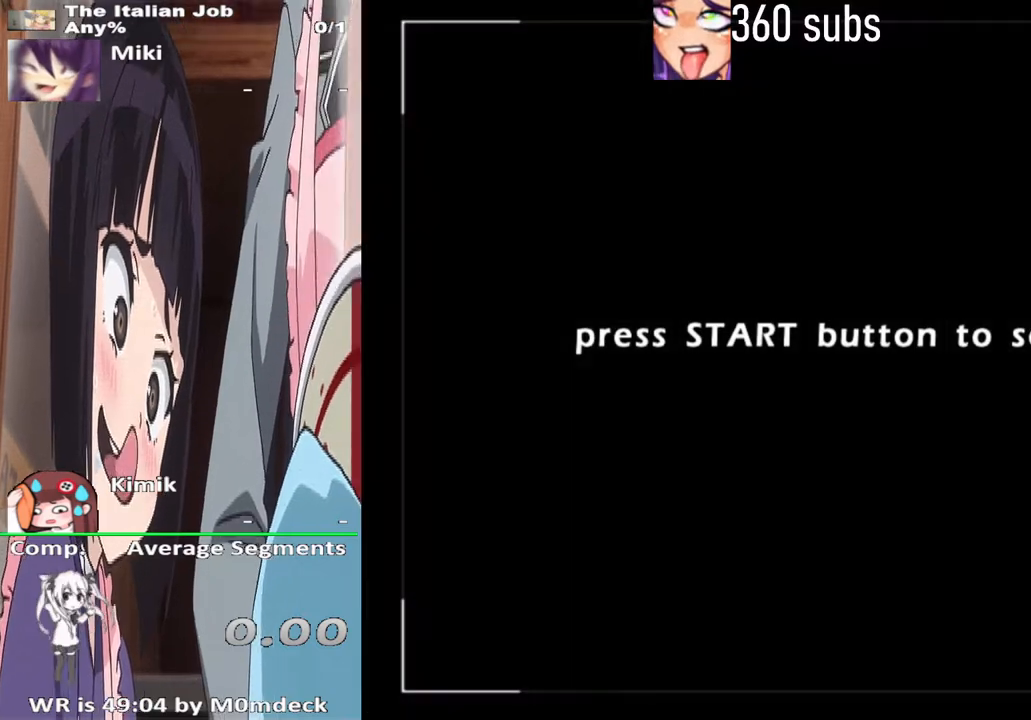
{"dt_ms": 500, "buttons": [], "left_stick": "center", "right_stick": "center", "events": []}
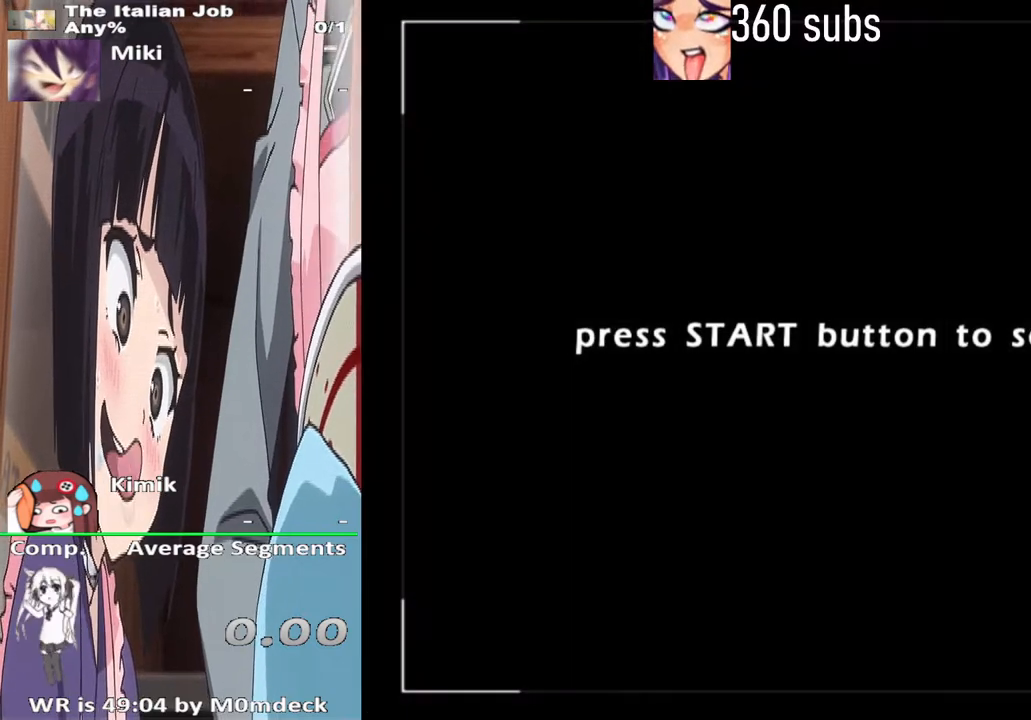
{"dt_ms": 500, "buttons": ["DPAD_UP"], "left_stick": "center", "right_stick": "center", "events": [[67, "DPAD_UP", "down"], [233, "DPAD_UP", "up"], [500, "DPAD_UP", "down"]]}
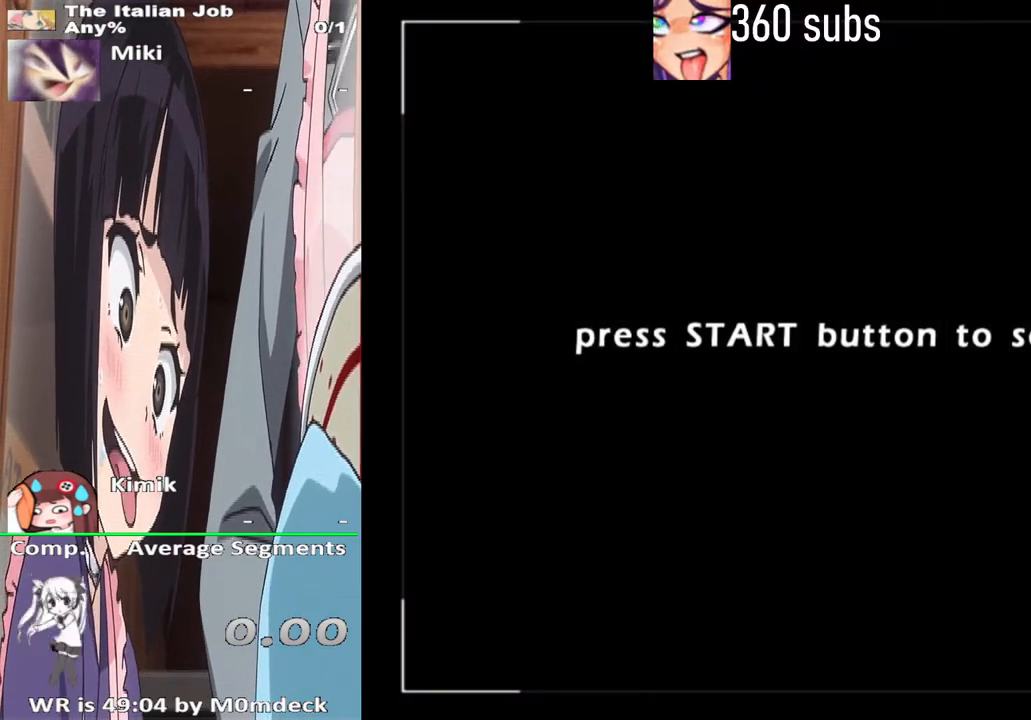
{"dt_ms": 500, "buttons": ["DPAD_RIGHT"], "left_stick": "center", "right_stick": "center", "events": [[200, "DPAD_UP", "up"], [300, "DPAD_RIGHT", "down"]]}
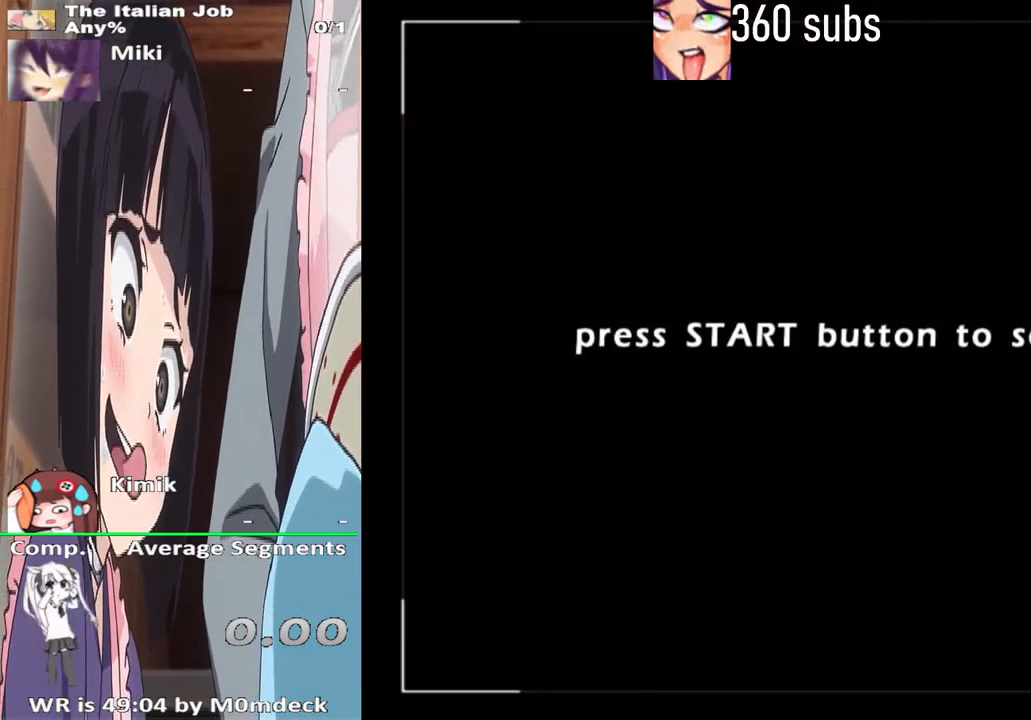
{"dt_ms": 500, "buttons": ["DPAD_UP"], "left_stick": "center", "right_stick": "center", "events": [[200, "DPAD_RIGHT", "up"], [433, "DPAD_UP", "down"]]}
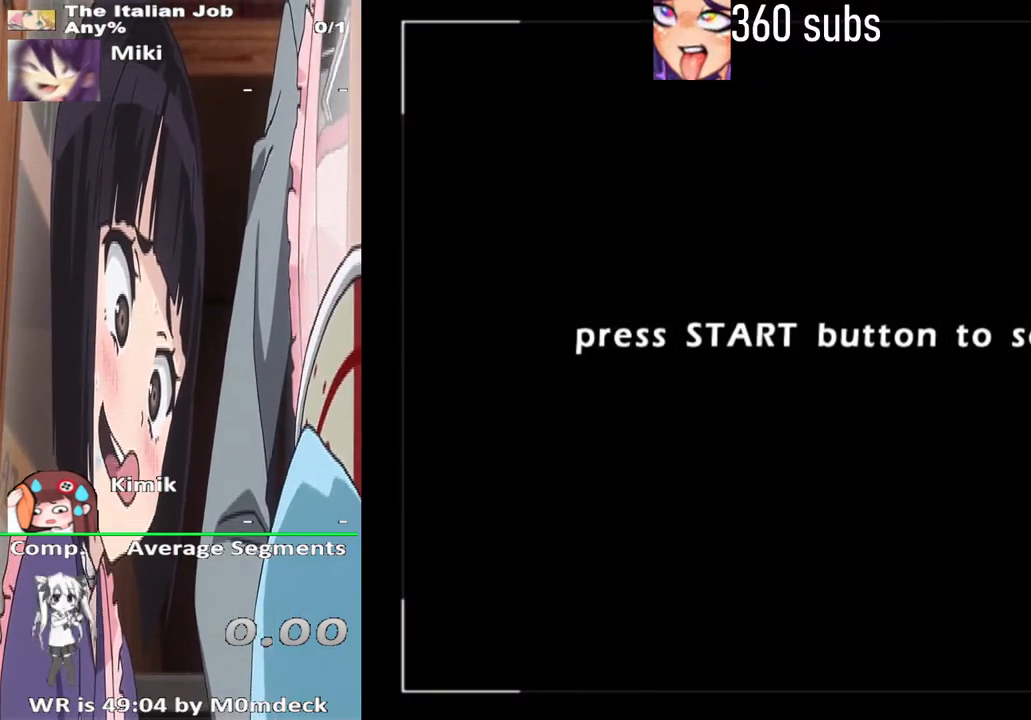
{"dt_ms": 500, "buttons": ["DPAD_UP"], "left_stick": "center", "right_stick": "center", "events": []}
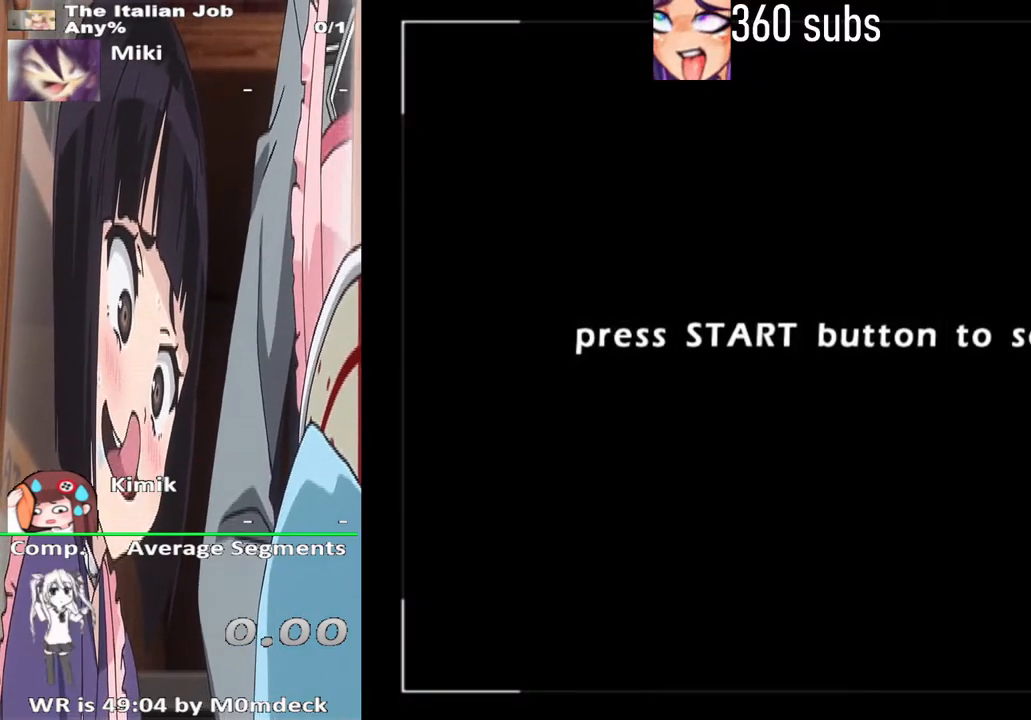
{"dt_ms": 500, "buttons": [], "left_stick": "center", "right_stick": "center", "events": [[233, "DPAD_UP", "up"]]}
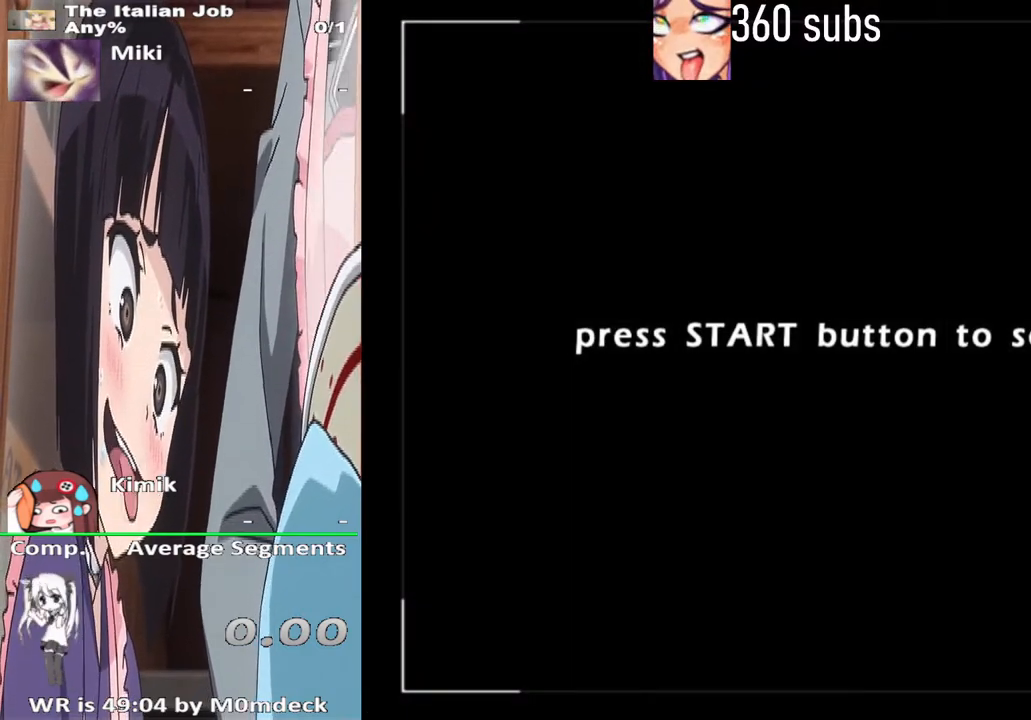
{"dt_ms": 1000, "buttons": [], "left_stick": "center", "right_stick": "center", "events": [[200, "left_stick", "up"], [567, "left_stick", "center"], [667, "left_stick", "down-right"], [967, "left_stick", "center"]]}
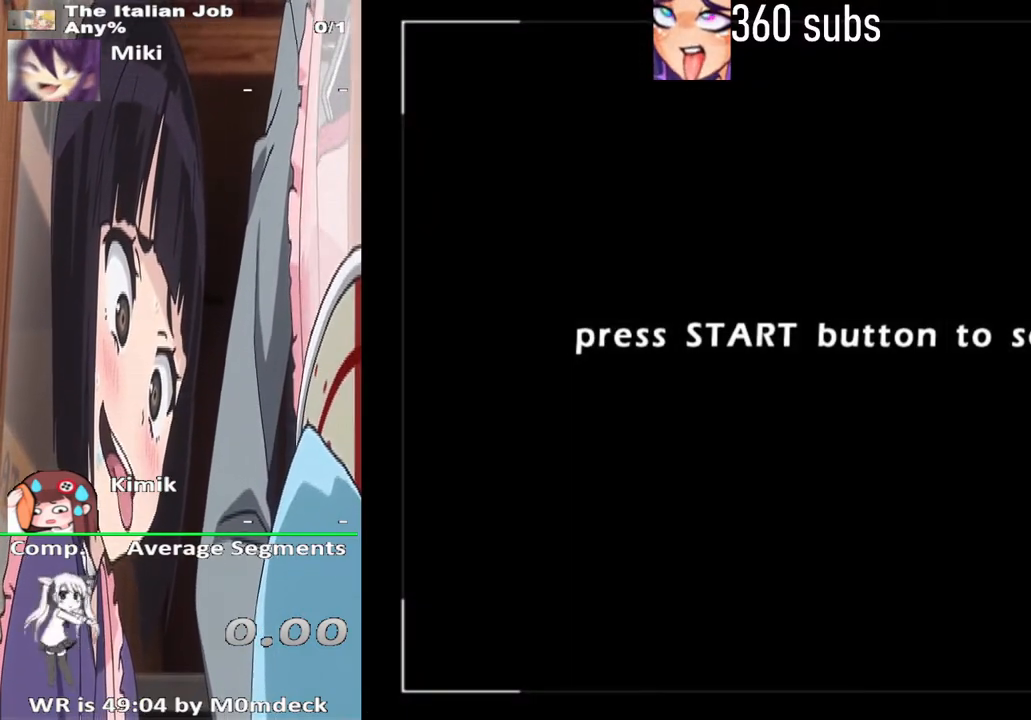
{"dt_ms": 500, "buttons": ["CROSS"], "left_stick": "center", "right_stick": "center", "events": [[467, "CROSS", "down"]]}
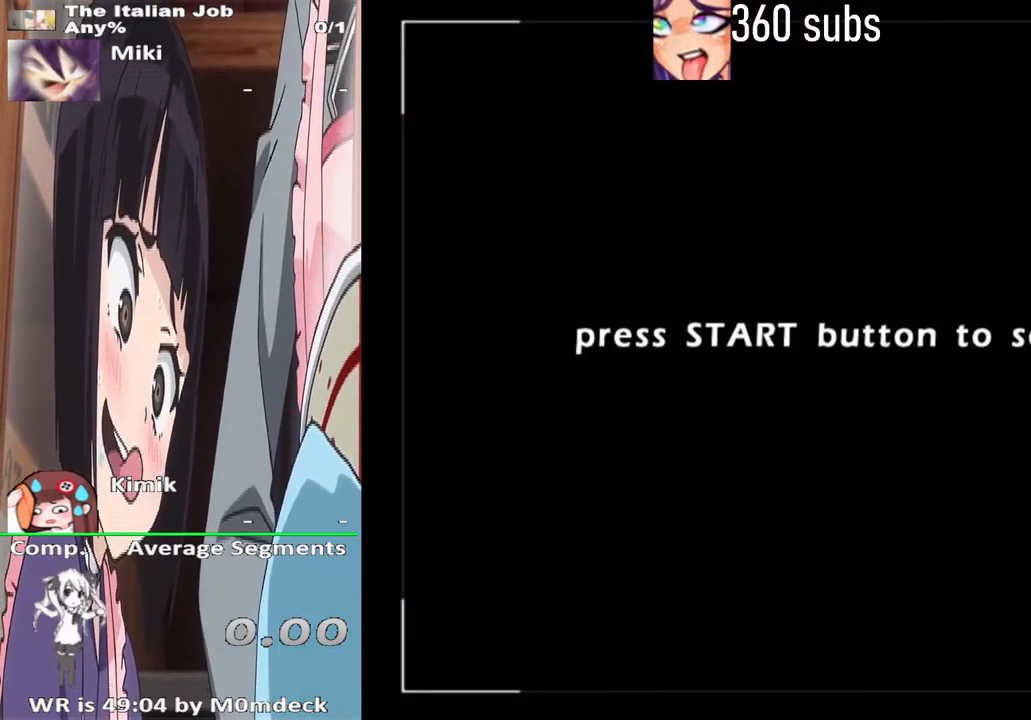
{"dt_ms": 500, "buttons": [], "left_stick": "center", "right_stick": "center", "events": [[67, "CROSS", "up"]]}
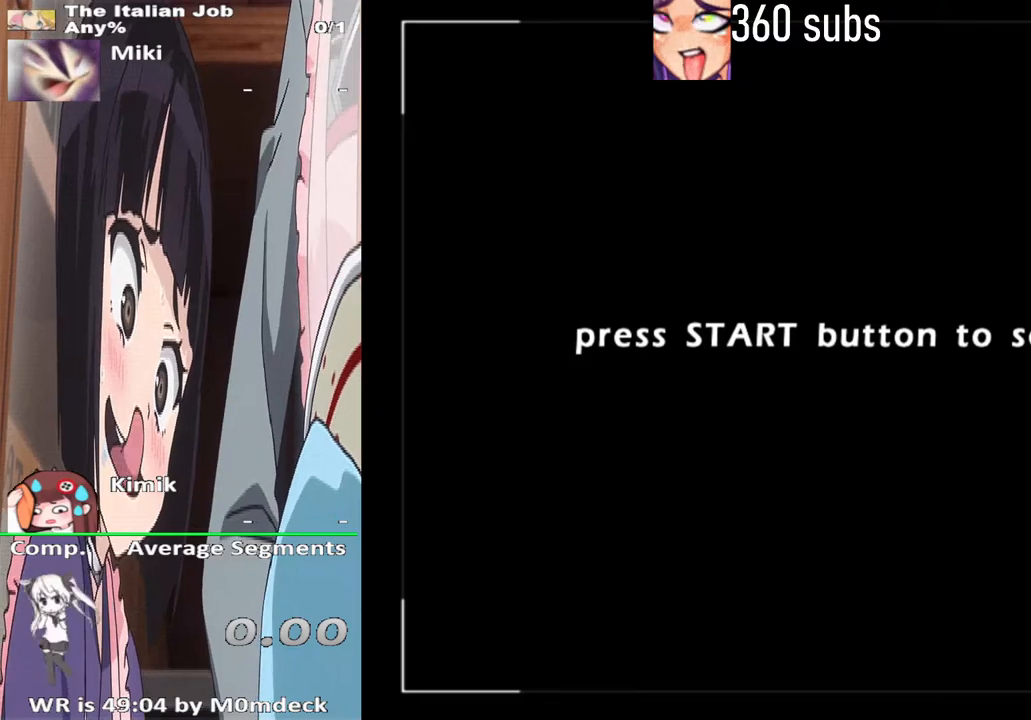
{"dt_ms": 500, "buttons": [], "left_stick": "center", "right_stick": "center", "events": [[67, "TRIANGLE", "down"], [200, "TRIANGLE", "up"]]}
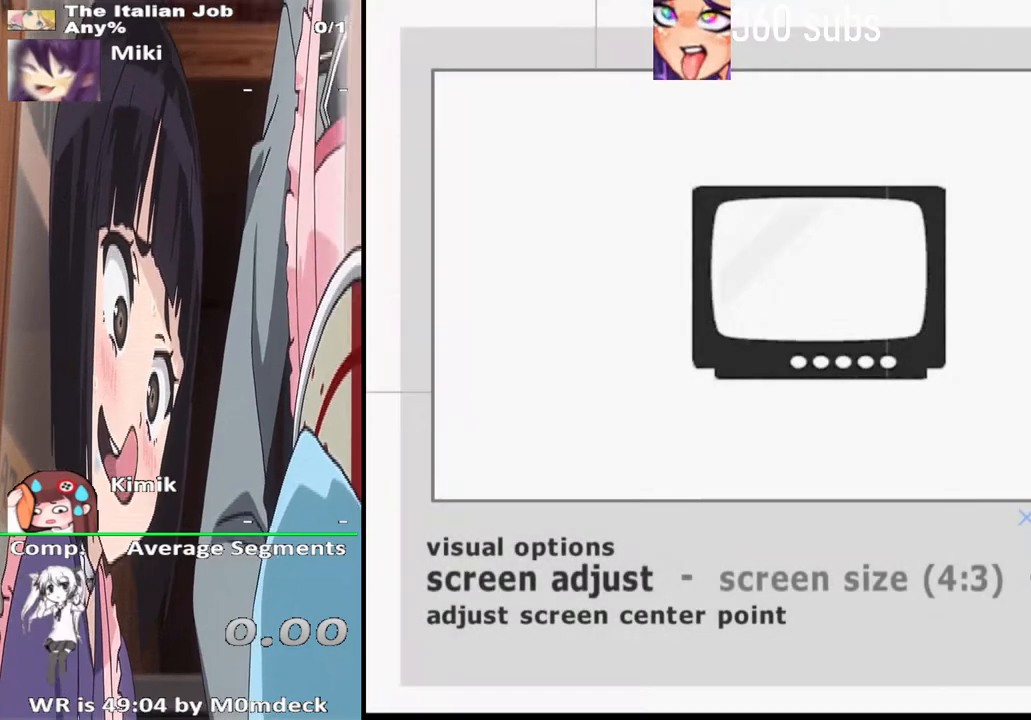
{"dt_ms": 500, "buttons": [], "left_stick": "center", "right_stick": "center", "events": []}
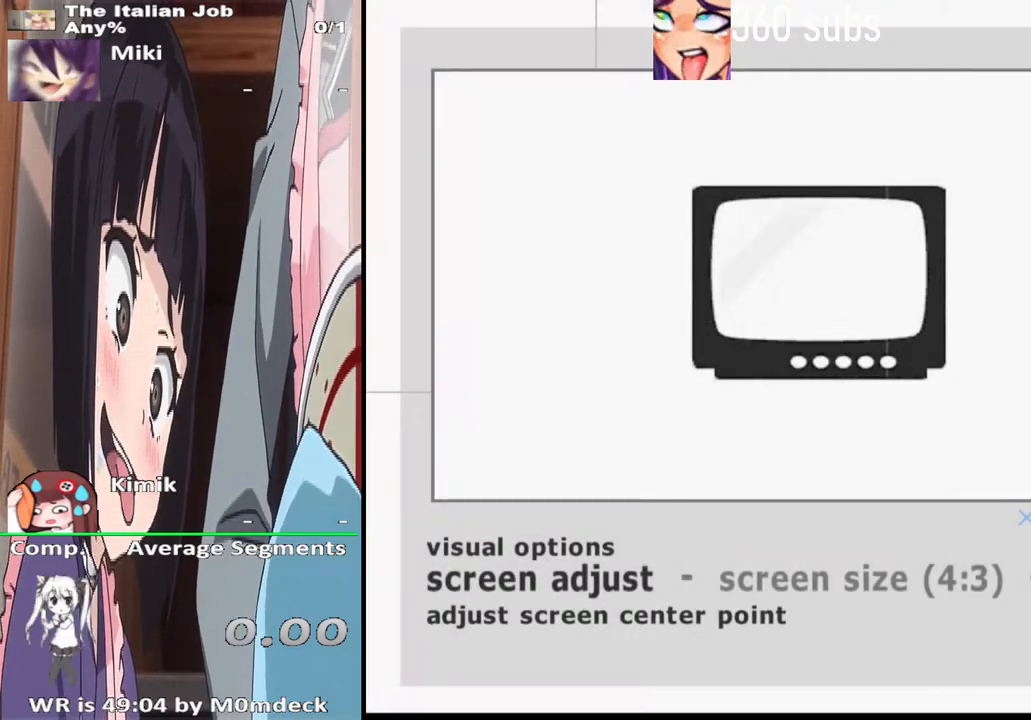
{"dt_ms": 500, "buttons": [], "left_stick": "center", "right_stick": "center", "events": [[167, "CROSS", "down"], [333, "CROSS", "up"]]}
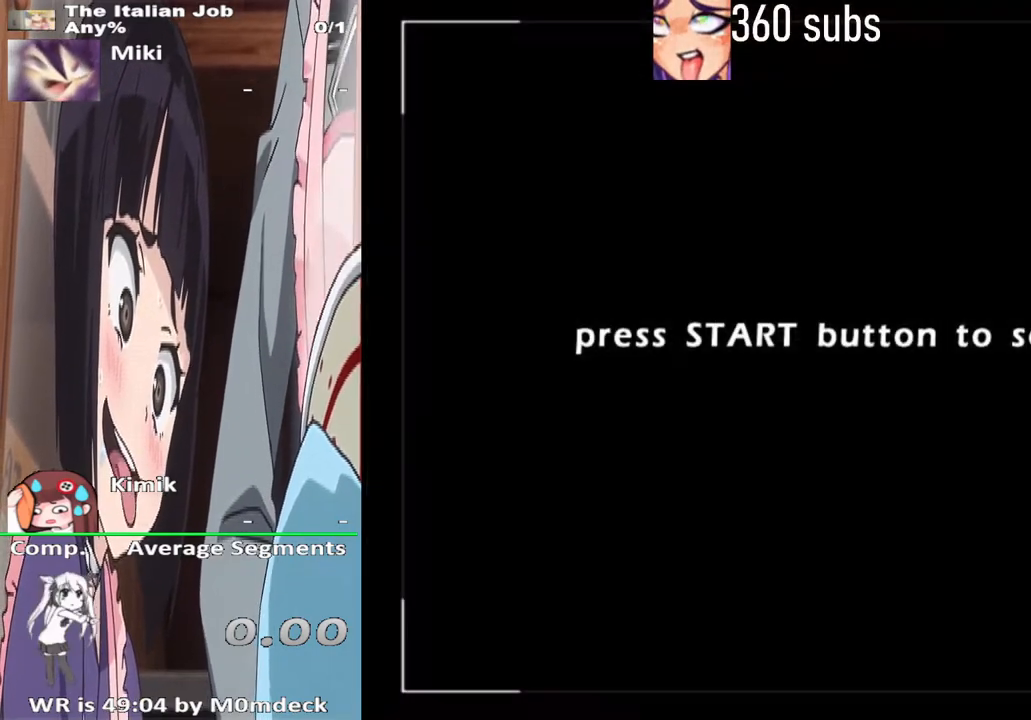
{"dt_ms": 500, "buttons": [], "left_stick": "center", "right_stick": "center", "events": [[133, "START", "down"], [367, "START", "up"]]}
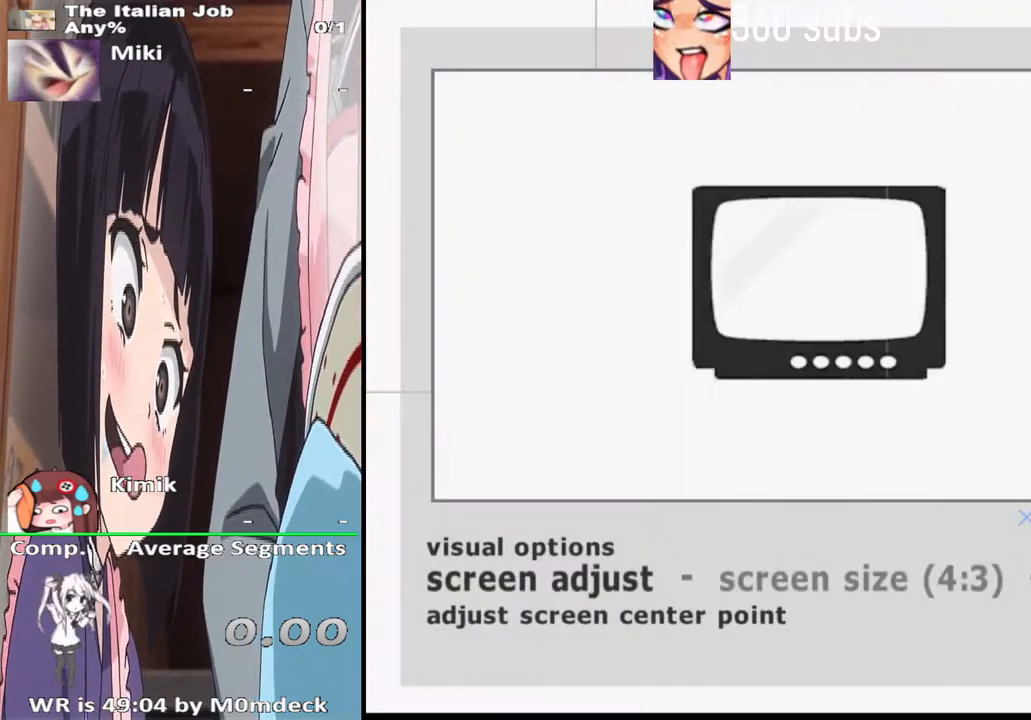
{"dt_ms": 1000, "buttons": [], "left_stick": "center", "right_stick": "center", "events": [[433, "left_stick", "right"], [567, "left_stick", "center"]]}
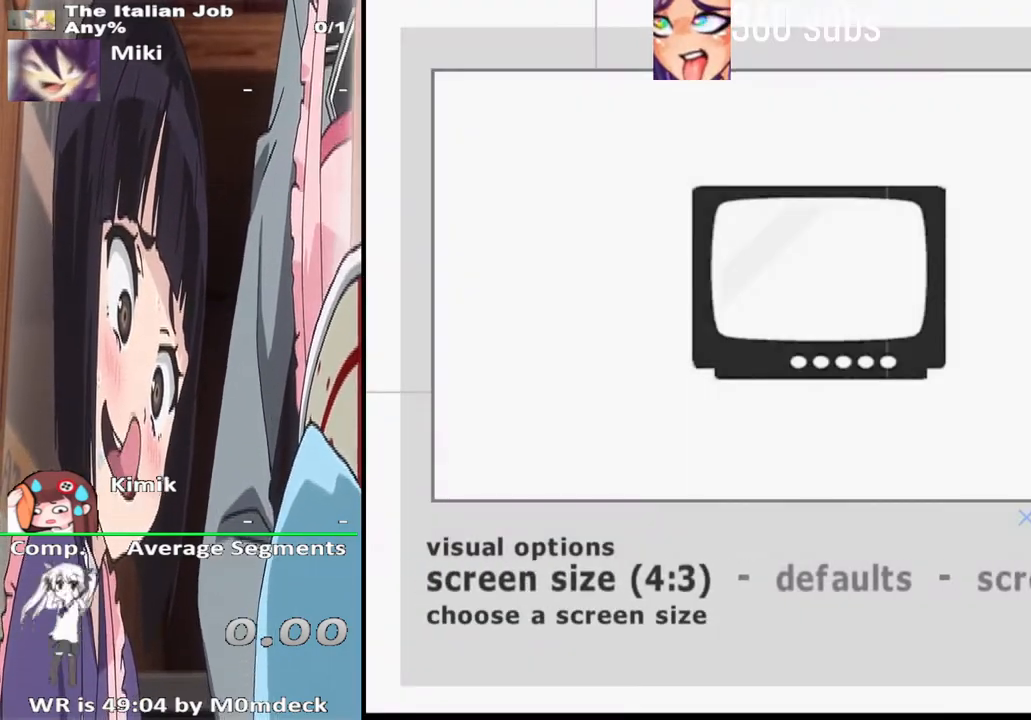
{"dt_ms": 500, "buttons": [], "left_stick": "center", "right_stick": "center", "events": [[200, "CROSS", "down"], [300, "CROSS", "up"]]}
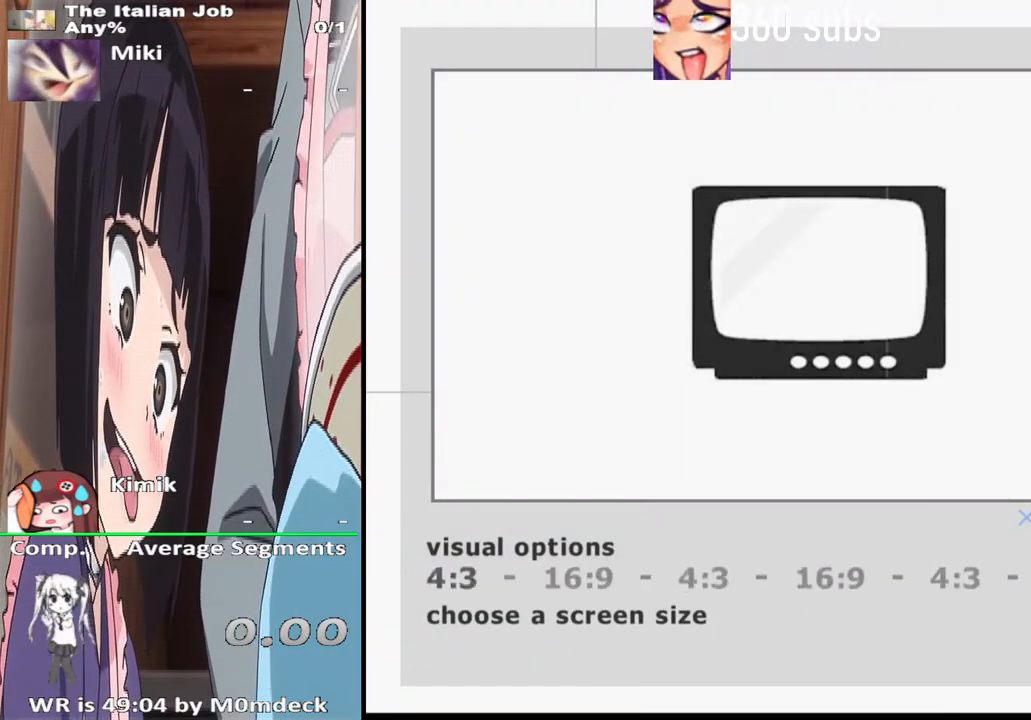
{"dt_ms": 1000, "buttons": [], "left_stick": "center", "right_stick": "center", "events": [[467, "left_stick", "right"], [633, "left_stick", "center"]]}
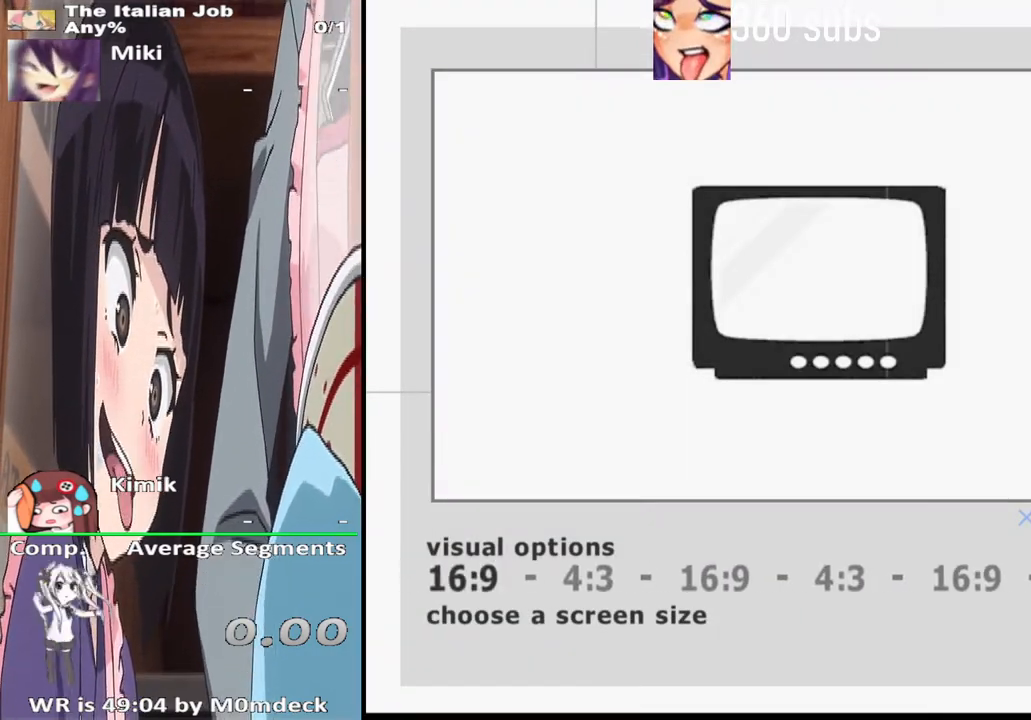
{"dt_ms": 500, "buttons": ["CROSS"], "left_stick": "center", "right_stick": "center", "events": [[400, "CROSS", "down"]]}
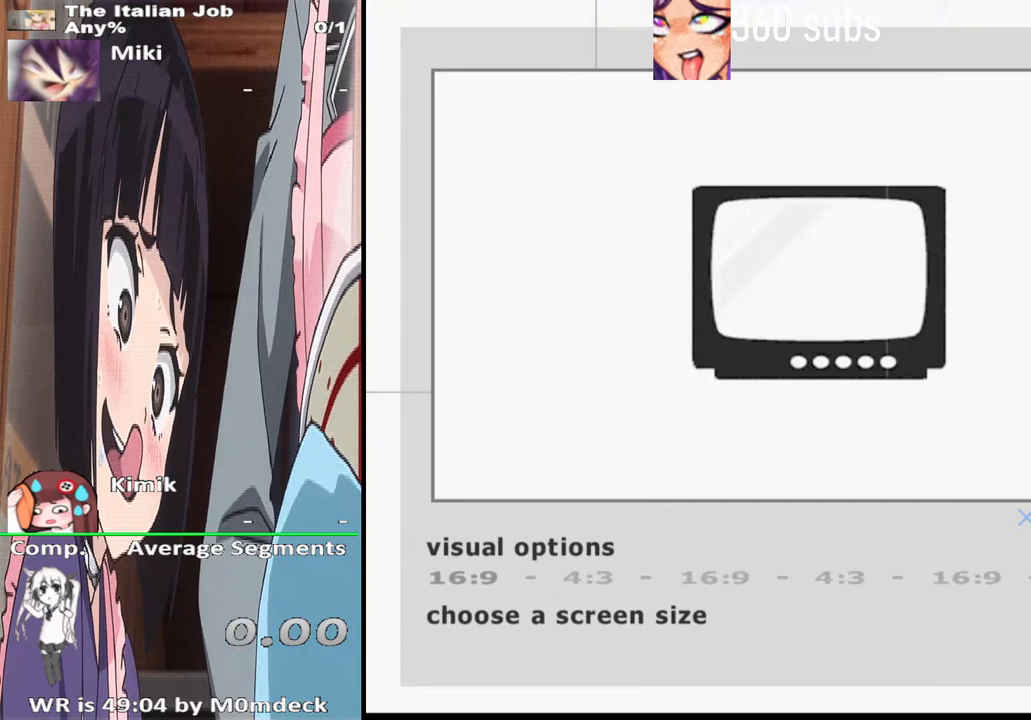
{"dt_ms": 500, "buttons": [], "left_stick": "center", "right_stick": "center", "events": [[100, "CROSS", "up"]]}
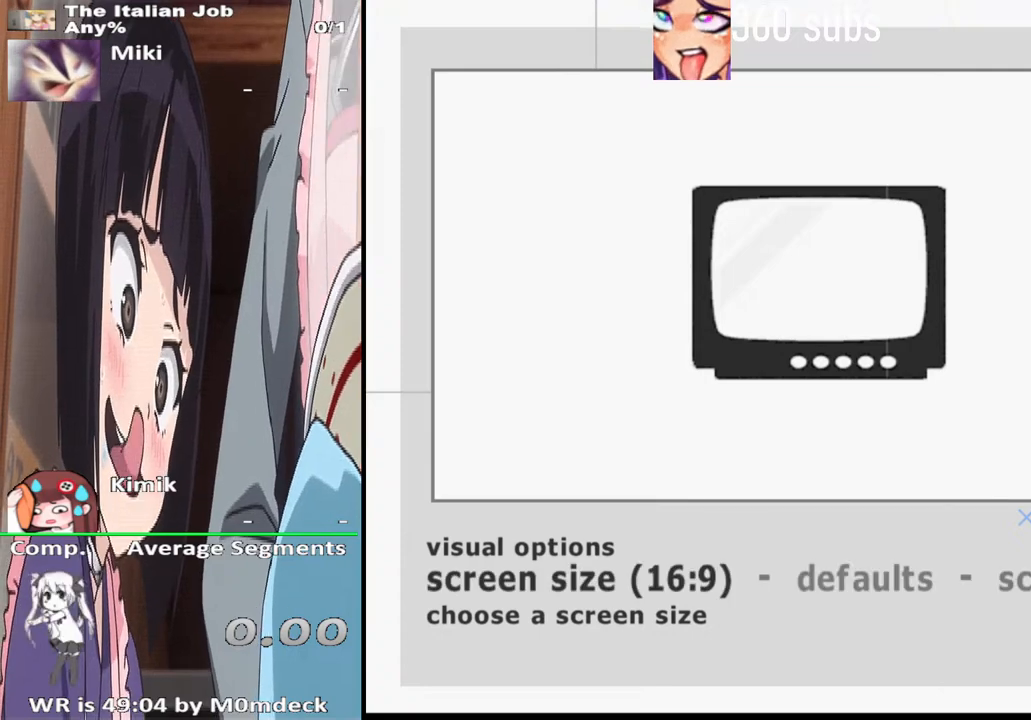
{"dt_ms": 500, "buttons": ["CROSS"], "left_stick": "center", "right_stick": "center", "events": [[133, "left_stick", "right"], [300, "left_stick", "center"], [467, "CROSS", "down"]]}
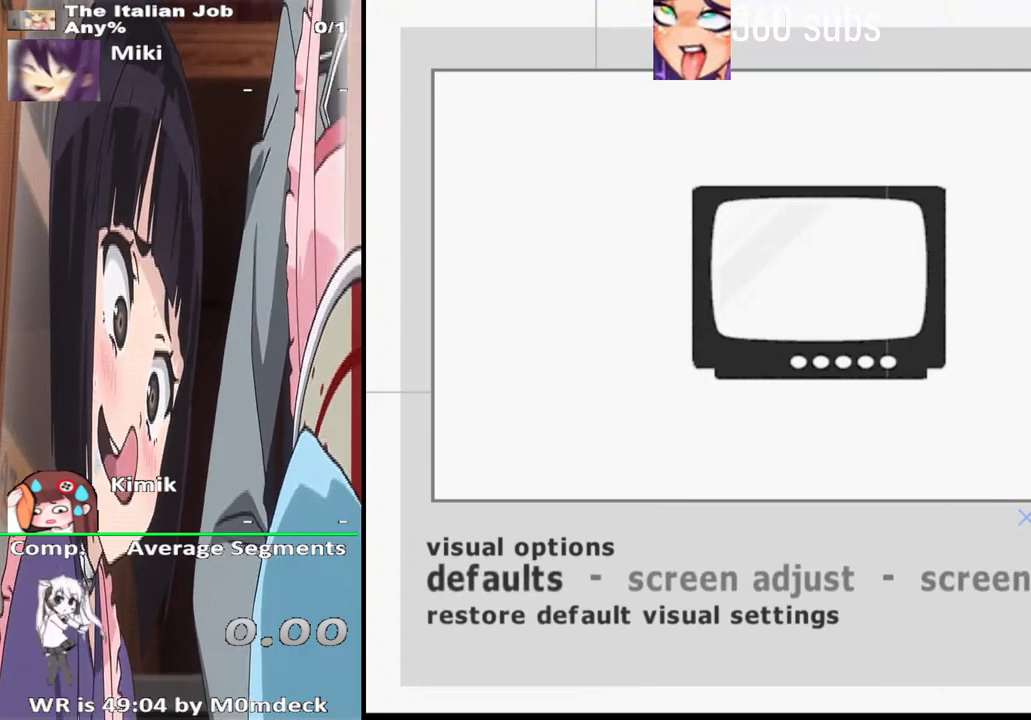
{"dt_ms": 500, "buttons": [], "left_stick": "center", "right_stick": "center", "events": [[100, "CROSS", "up"]]}